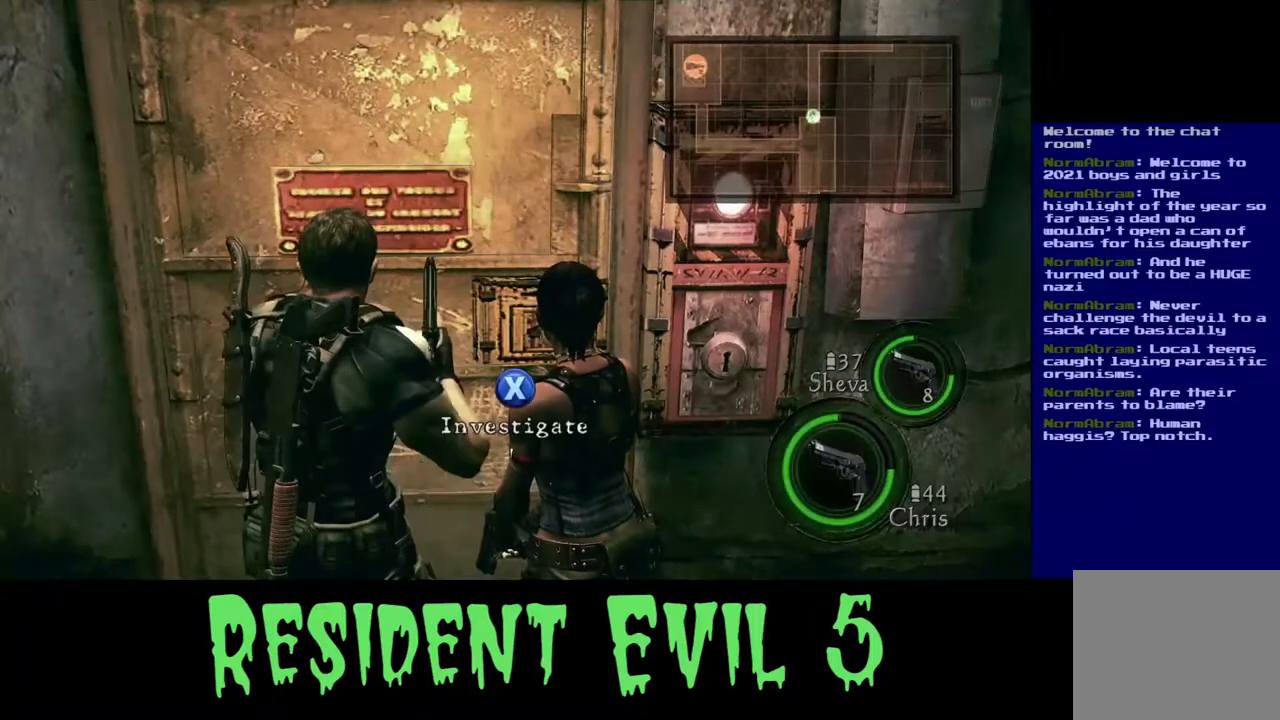
Gameplay with a controller (Xbox layout); each line is a JSON object with the inputs held at the frame after it. "events" lists button and stick changes between this image and that frame as [ms after this image, input, new state], when the widget could be followed in between. Not read: L1 R3.
{"buttons": ["X"], "left_stick": "center", "right_stick": "center", "events": [[33, "X", "down"], [150, "X", "up"], [250, "X", "down"], [367, "X", "up"], [483, "X", "down"]]}
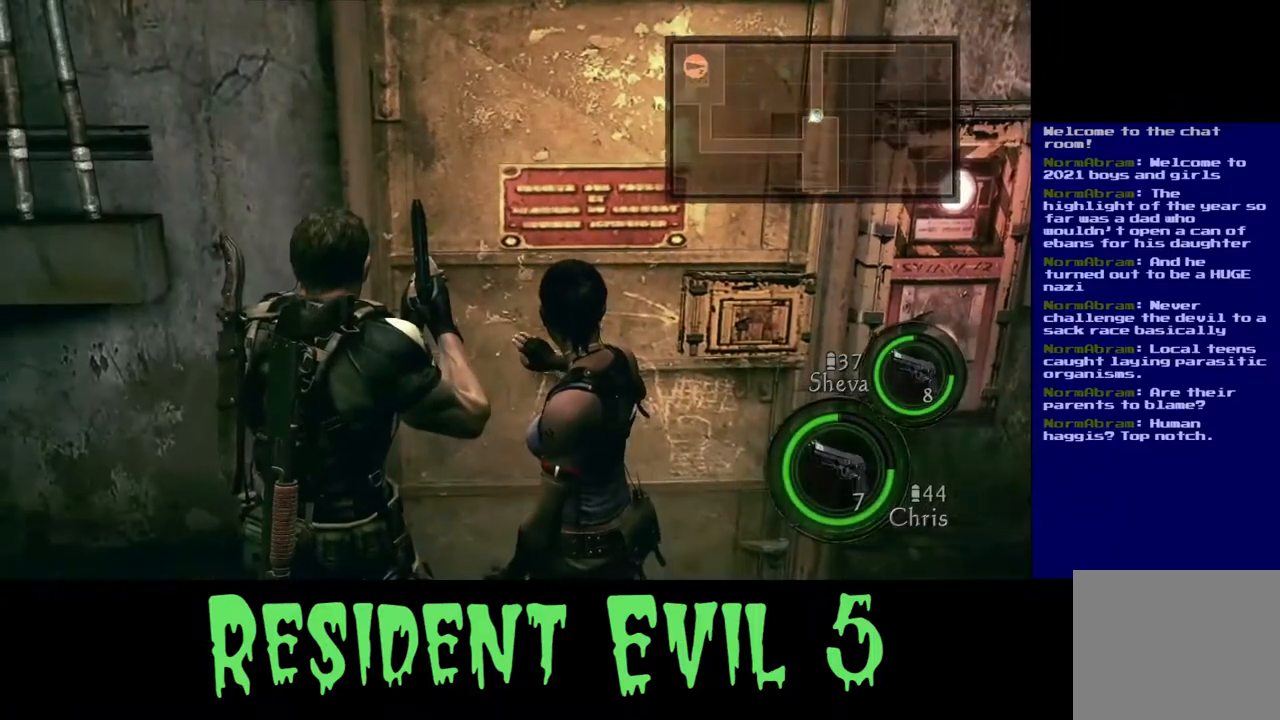
{"buttons": ["X"], "left_stick": "center", "right_stick": "center", "events": [[100, "X", "up"], [300, "X", "down"], [400, "X", "up"], [467, "X", "down"]]}
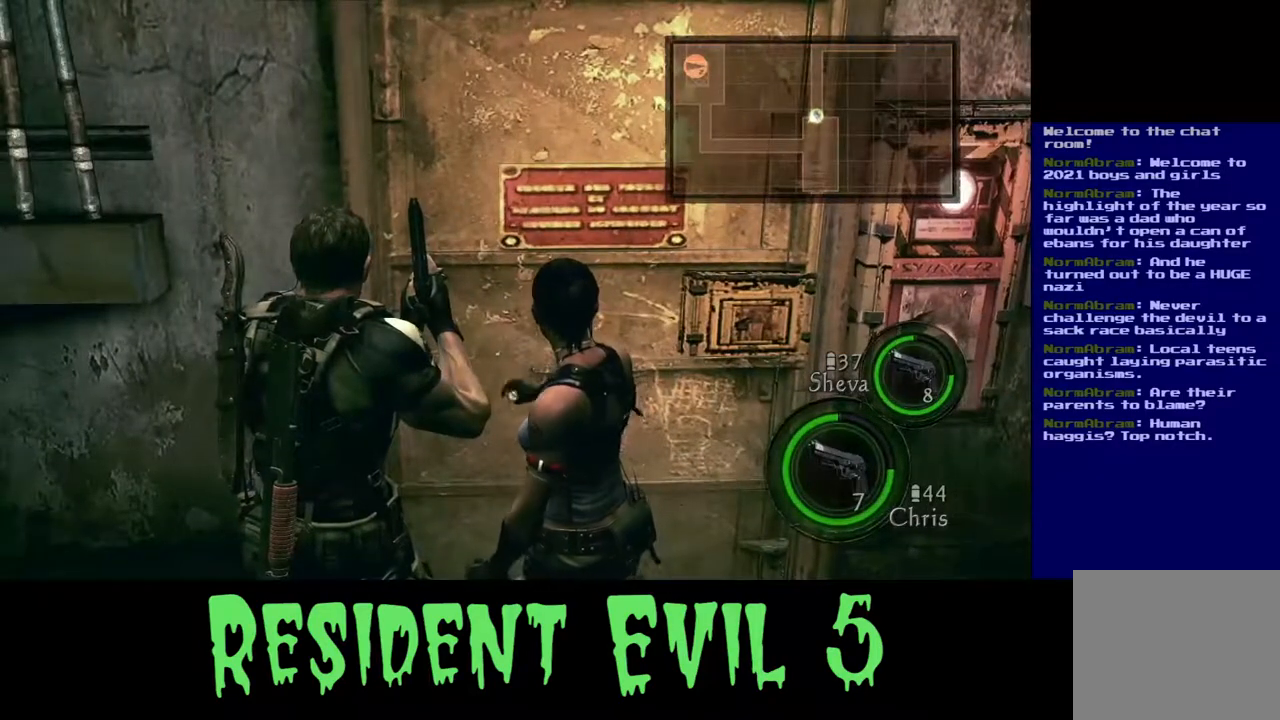
{"buttons": ["X"], "left_stick": "center", "right_stick": "center", "events": [[83, "X", "up"], [167, "X", "down"]]}
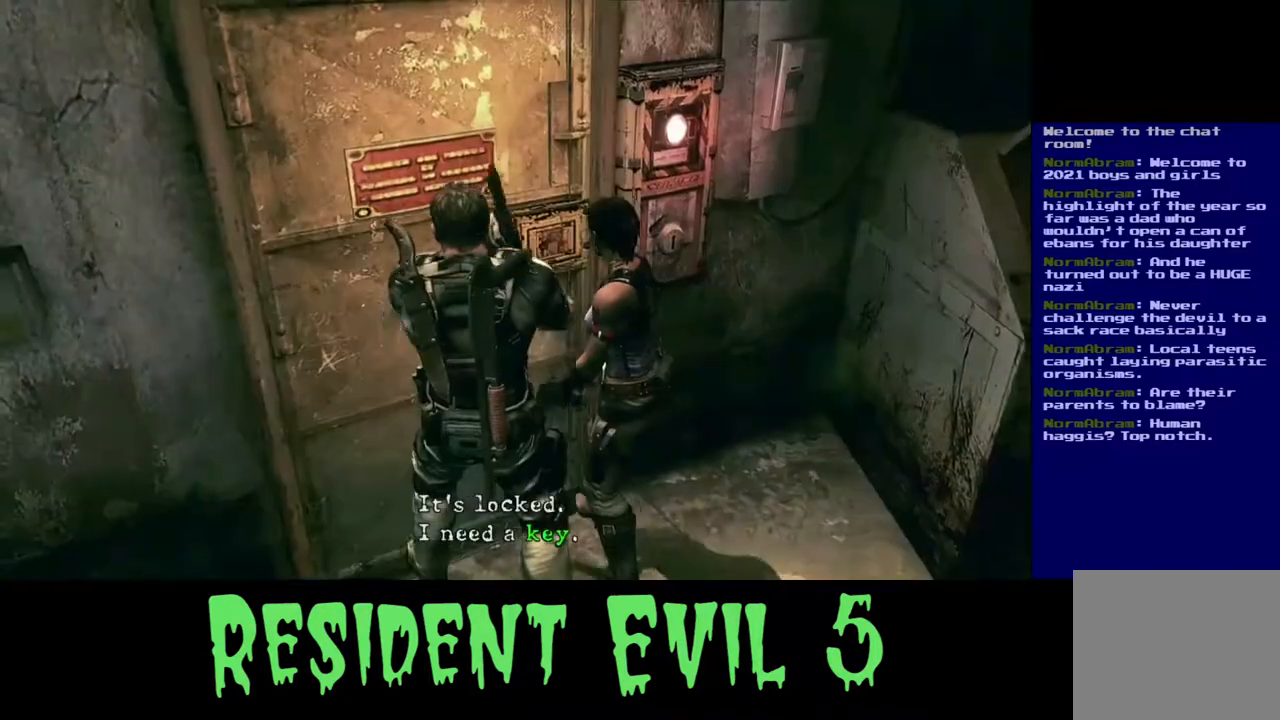
{"buttons": ["X"], "left_stick": "center", "right_stick": "center", "events": [[150, "X", "up"], [233, "X", "down"], [367, "X", "up"], [450, "X", "down"]]}
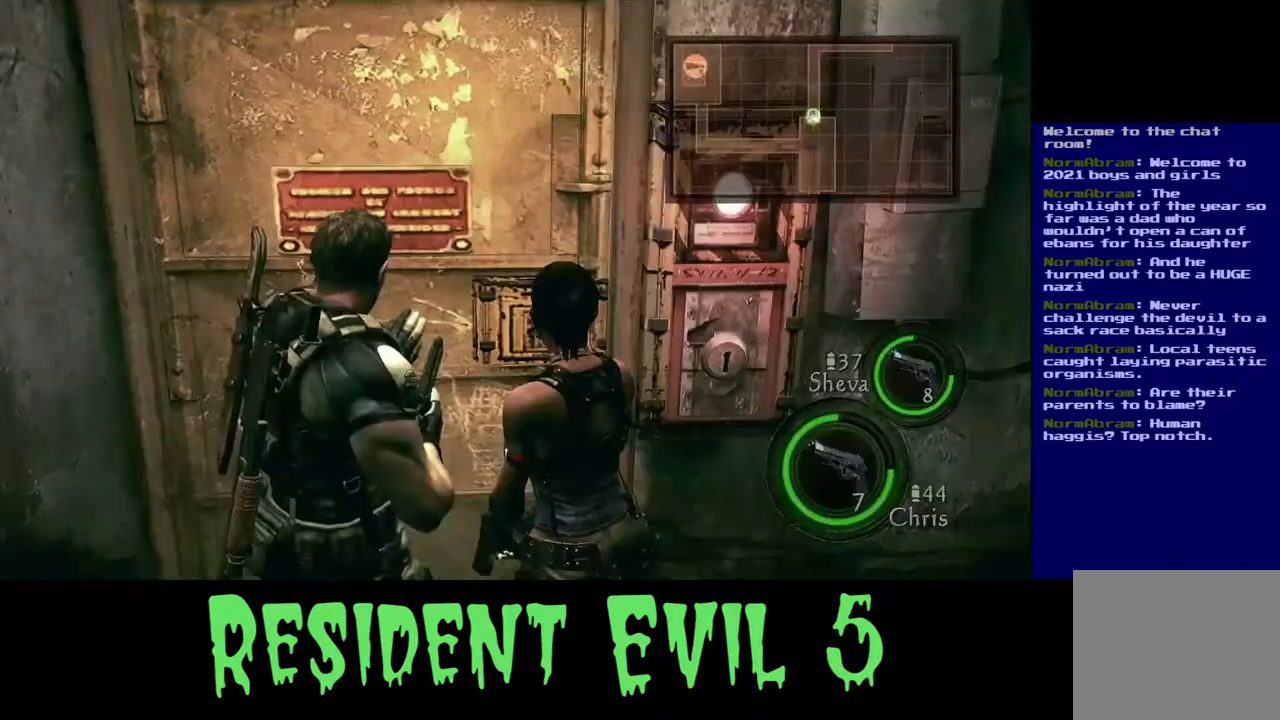
{"buttons": ["X"], "left_stick": "center", "right_stick": "center", "events": [[300, "X", "up"], [400, "X", "down"]]}
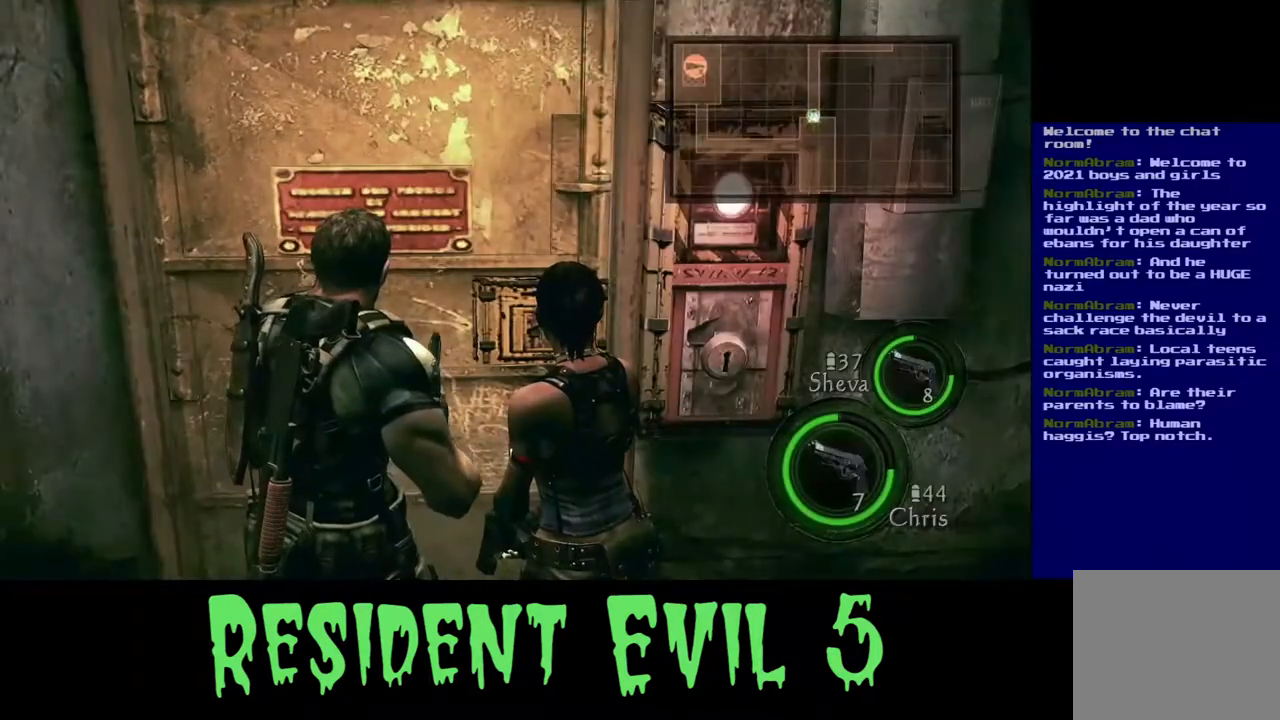
{"buttons": ["X"], "left_stick": "center", "right_stick": "center", "events": [[17, "X", "up"], [183, "X", "down"], [300, "X", "up"], [417, "X", "down"]]}
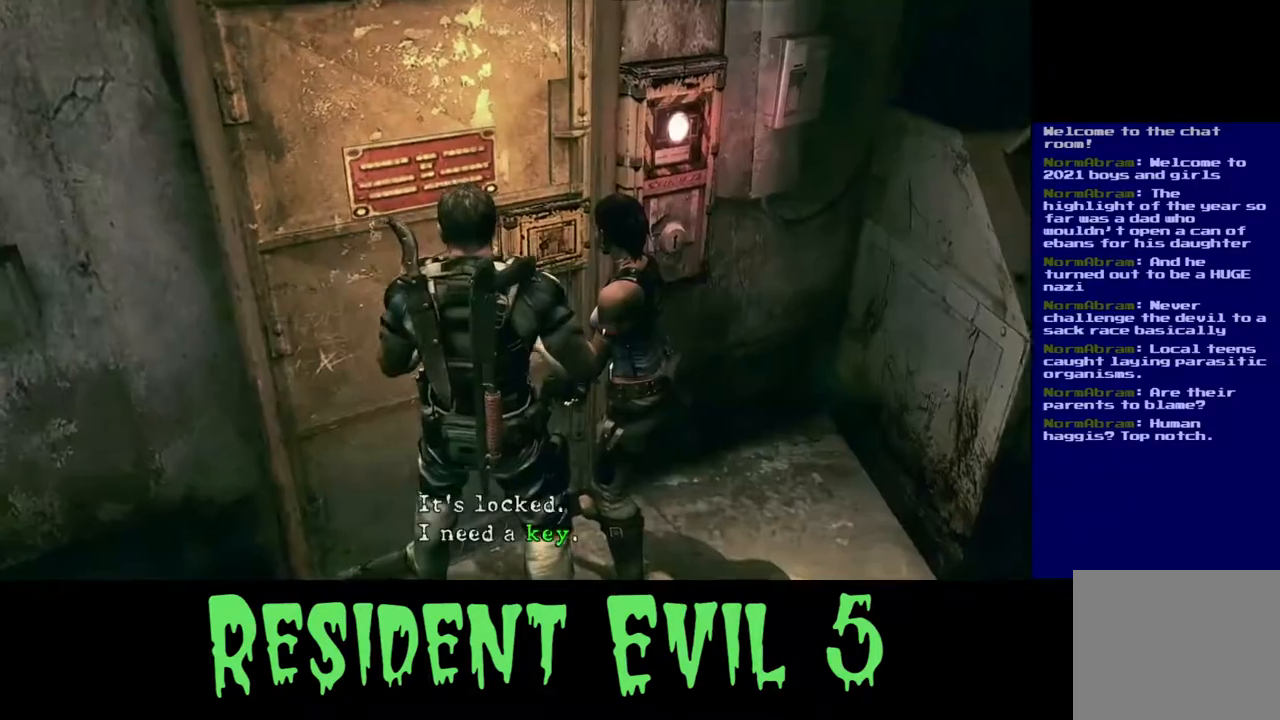
{"buttons": ["X"], "left_stick": "center", "right_stick": "center", "events": [[17, "X", "up"], [167, "X", "down"], [300, "X", "up"], [383, "X", "down"]]}
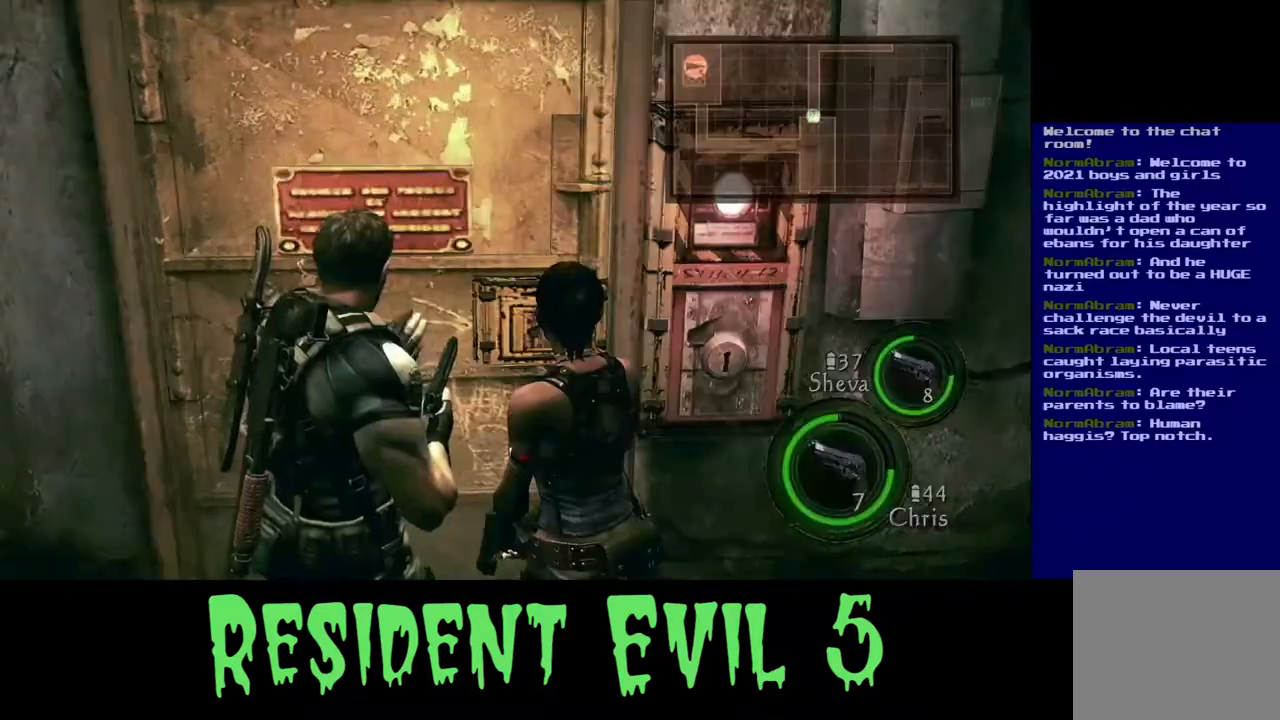
{"buttons": [], "left_stick": "center", "right_stick": "center", "events": [[17, "X", "up"], [100, "X", "down"], [233, "X", "up"]]}
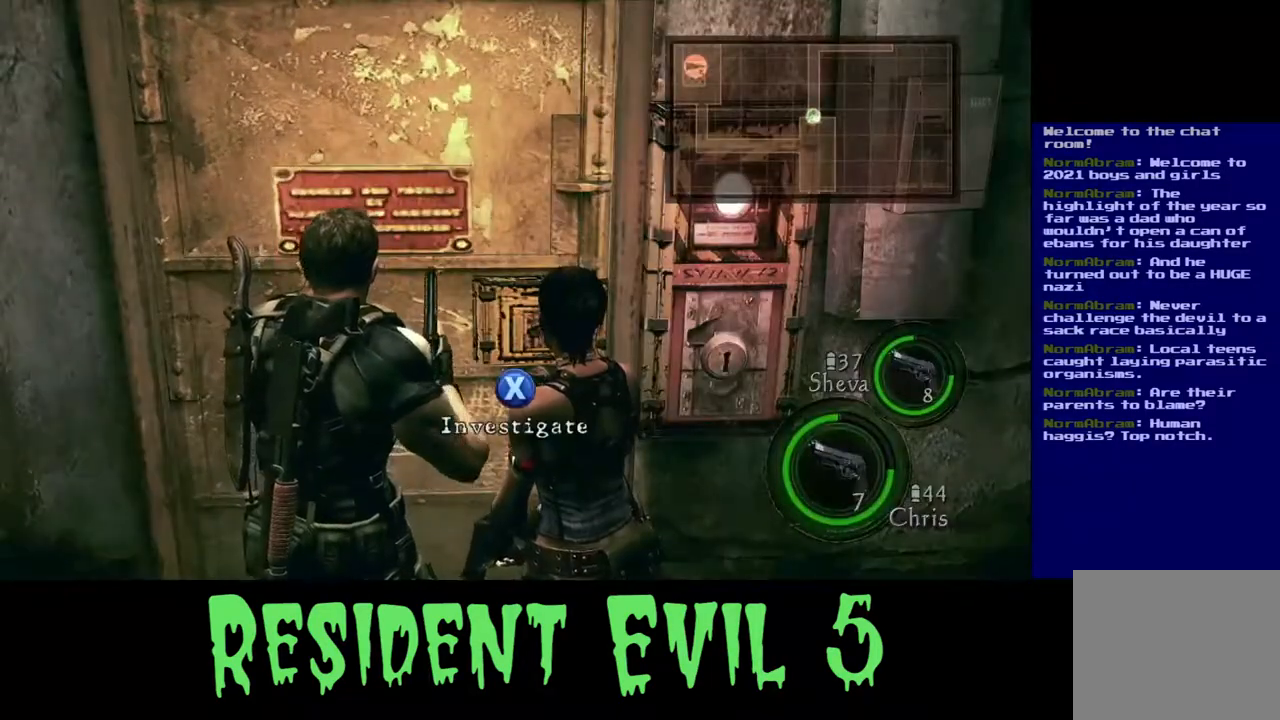
{"buttons": [], "left_stick": "center", "right_stick": "center", "events": []}
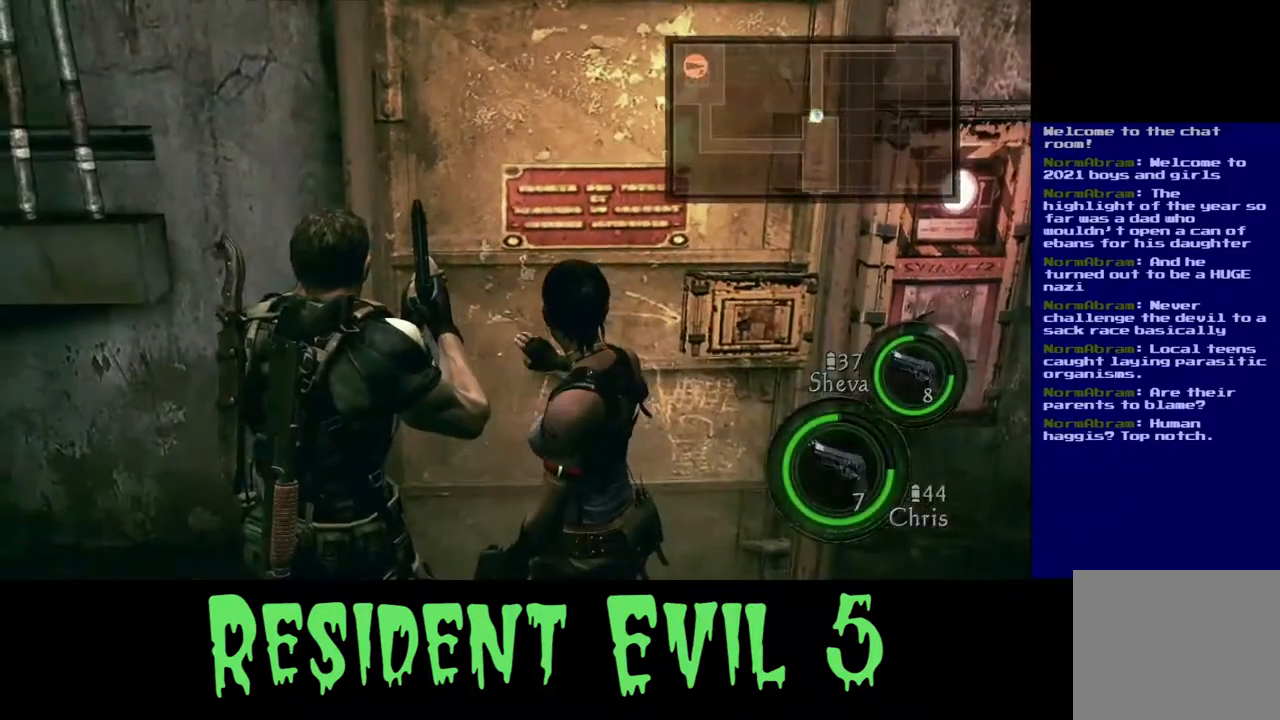
{"buttons": [], "left_stick": "center", "right_stick": "center", "events": []}
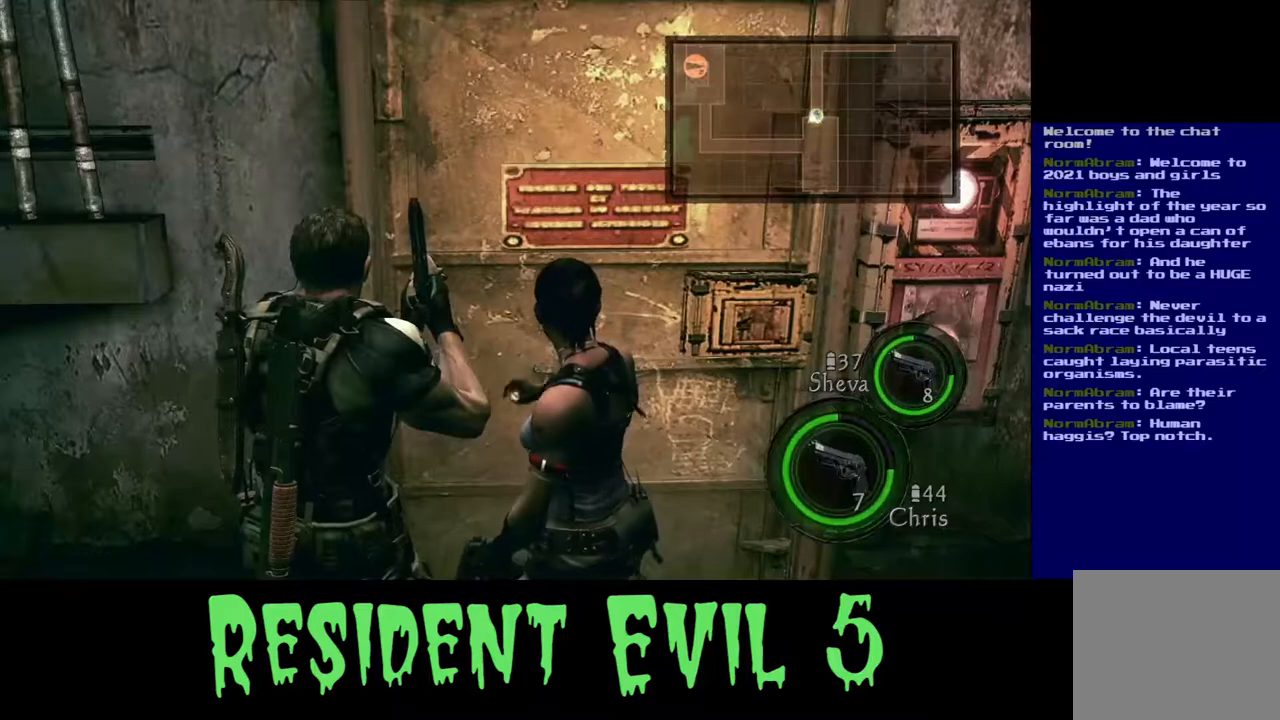
{"buttons": ["X"], "left_stick": "center", "right_stick": "center", "events": [[200, "X", "down"], [317, "X", "up"], [417, "X", "down"]]}
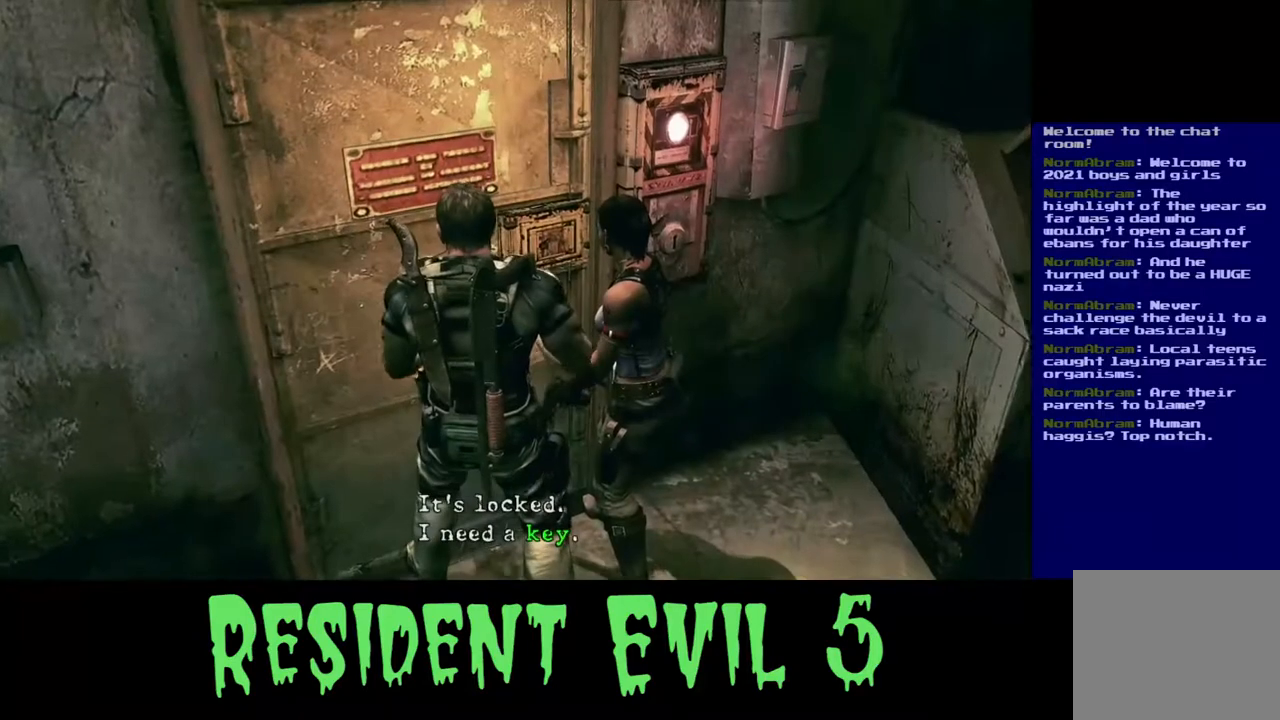
{"buttons": [], "left_stick": "center", "right_stick": "center", "events": [[33, "X", "up"]]}
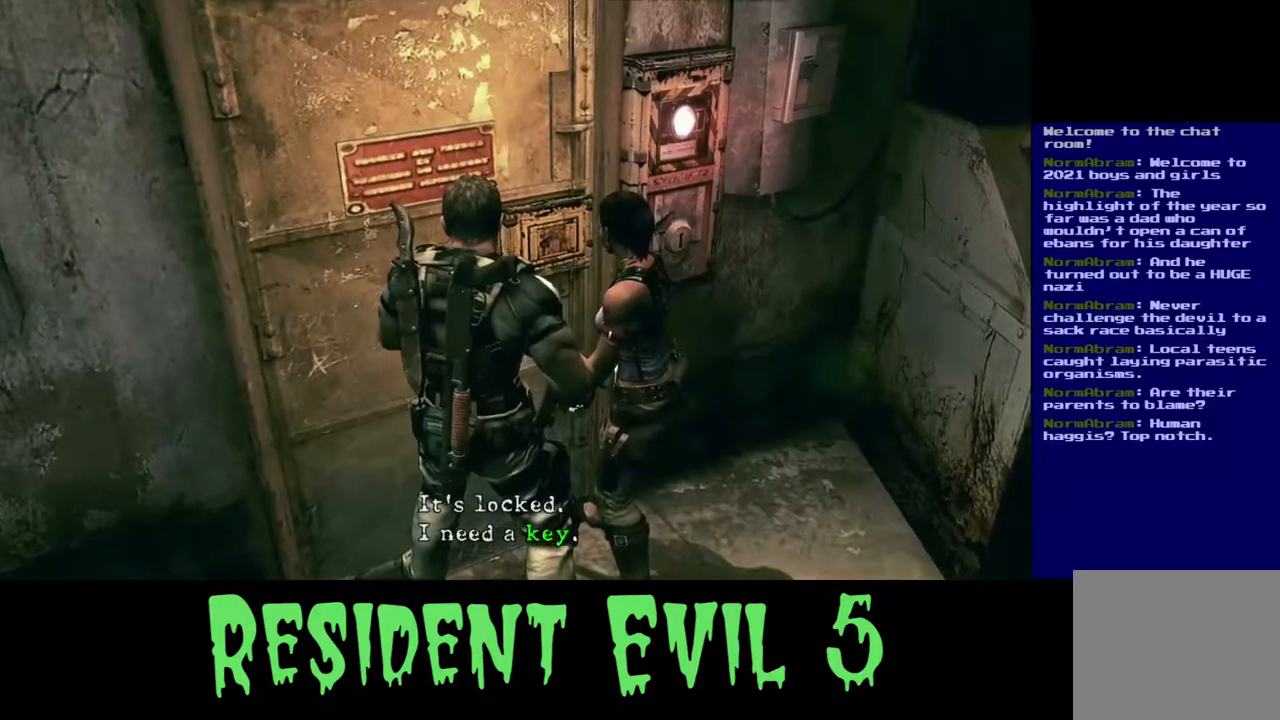
{"buttons": [], "left_stick": "center", "right_stick": "center", "events": []}
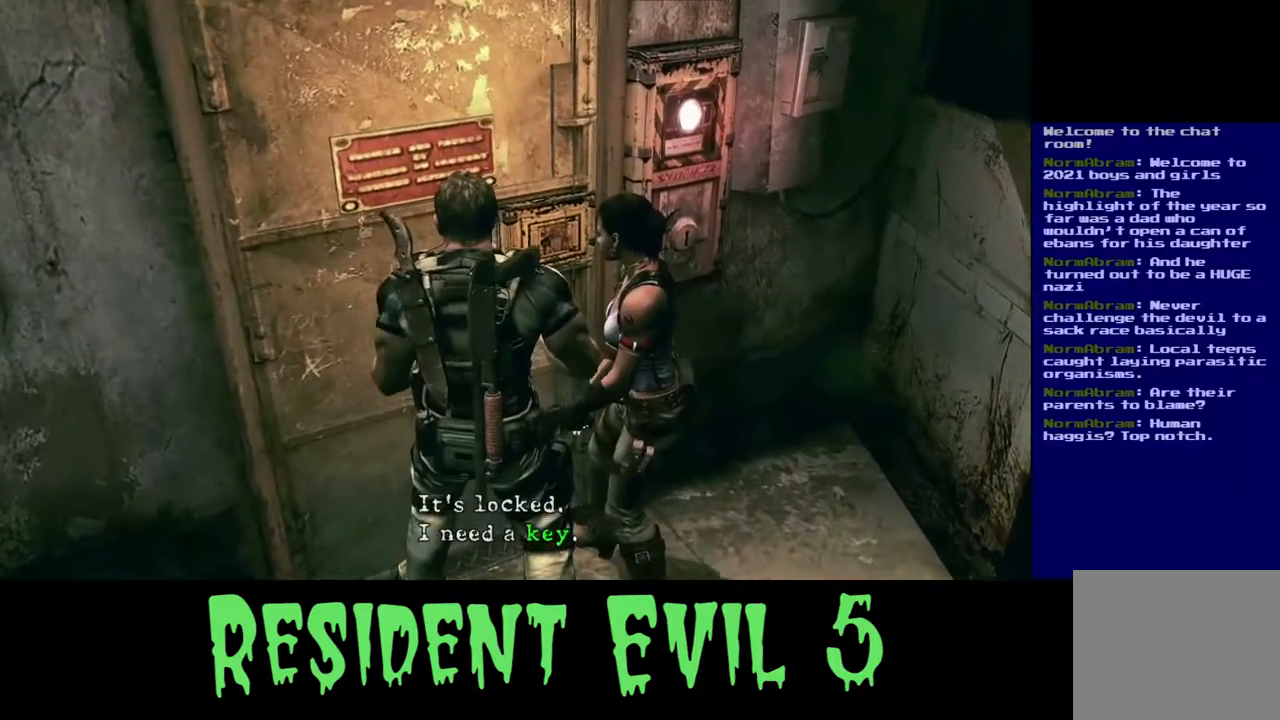
{"buttons": [], "left_stick": "center", "right_stick": "center", "events": []}
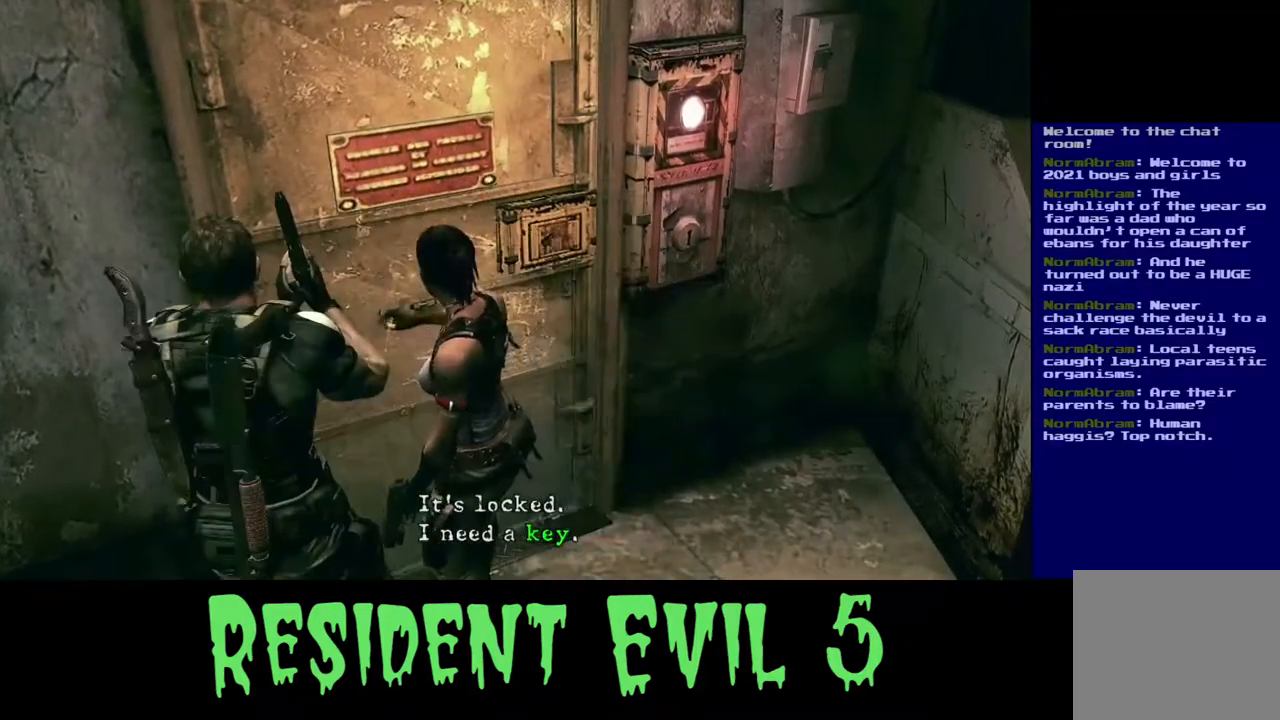
{"buttons": [], "left_stick": "center", "right_stick": "center", "events": [[17, "X", "down"], [133, "X", "up"]]}
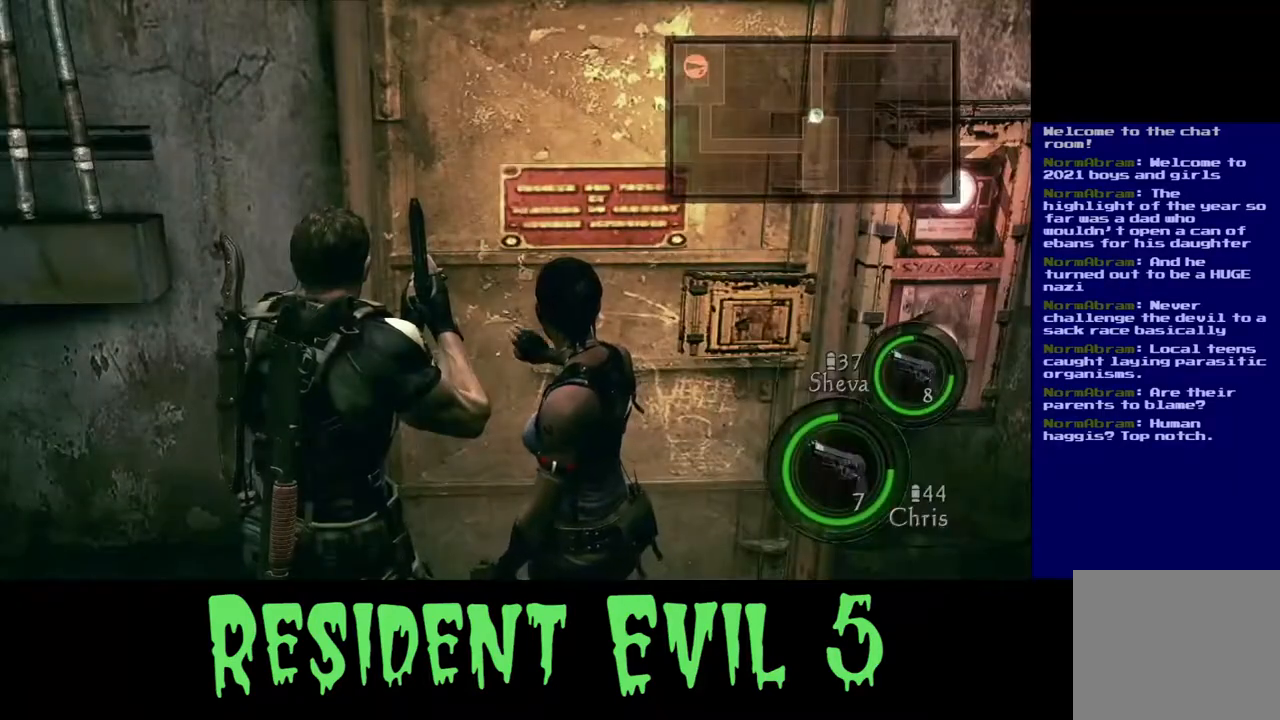
{"buttons": [], "left_stick": "center", "right_stick": "center", "events": [[333, "X", "down"], [467, "X", "up"]]}
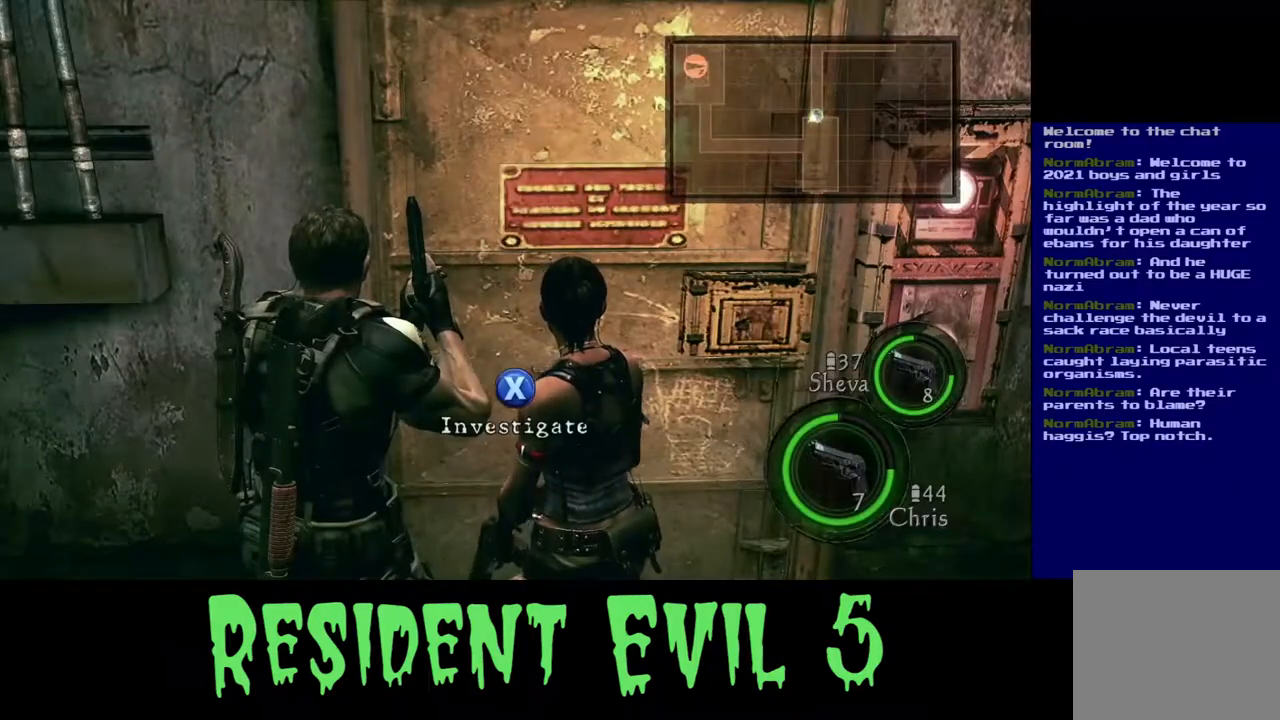
{"buttons": [], "left_stick": "center", "right_stick": "center", "events": [[83, "X", "down"], [167, "X", "up"], [250, "X", "down"], [350, "X", "up"]]}
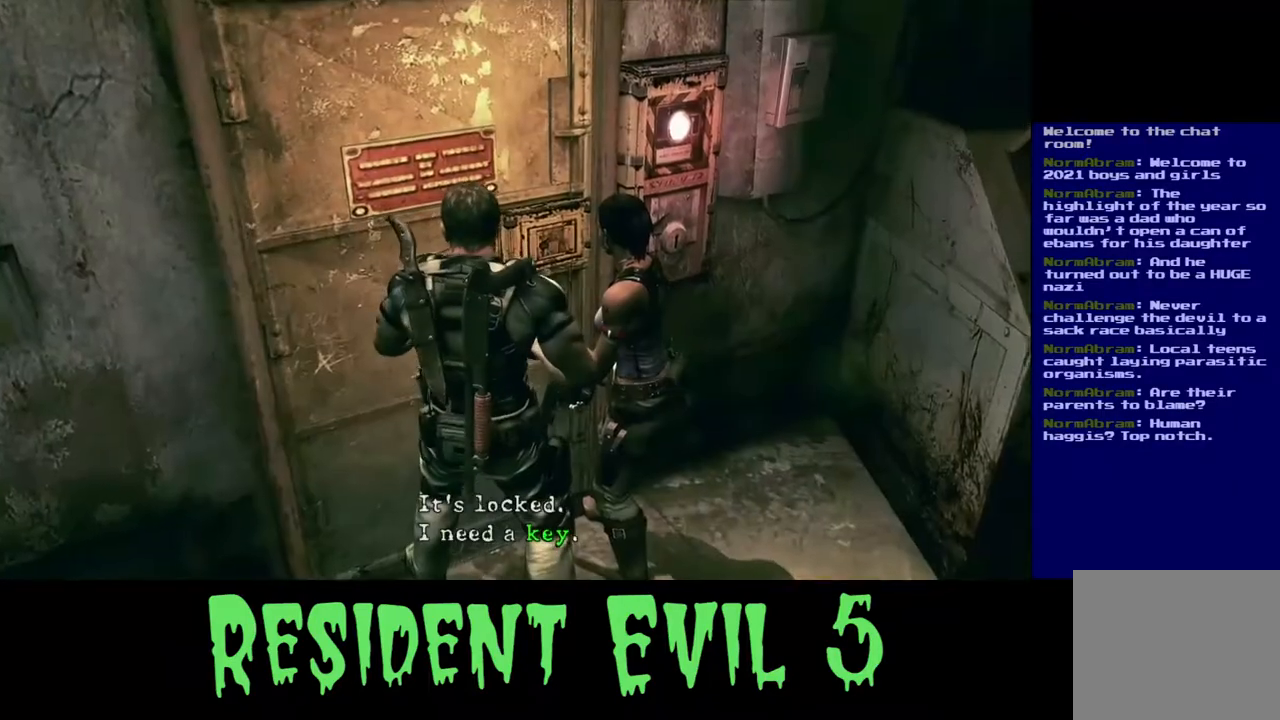
{"buttons": [], "left_stick": "center", "right_stick": "center", "events": []}
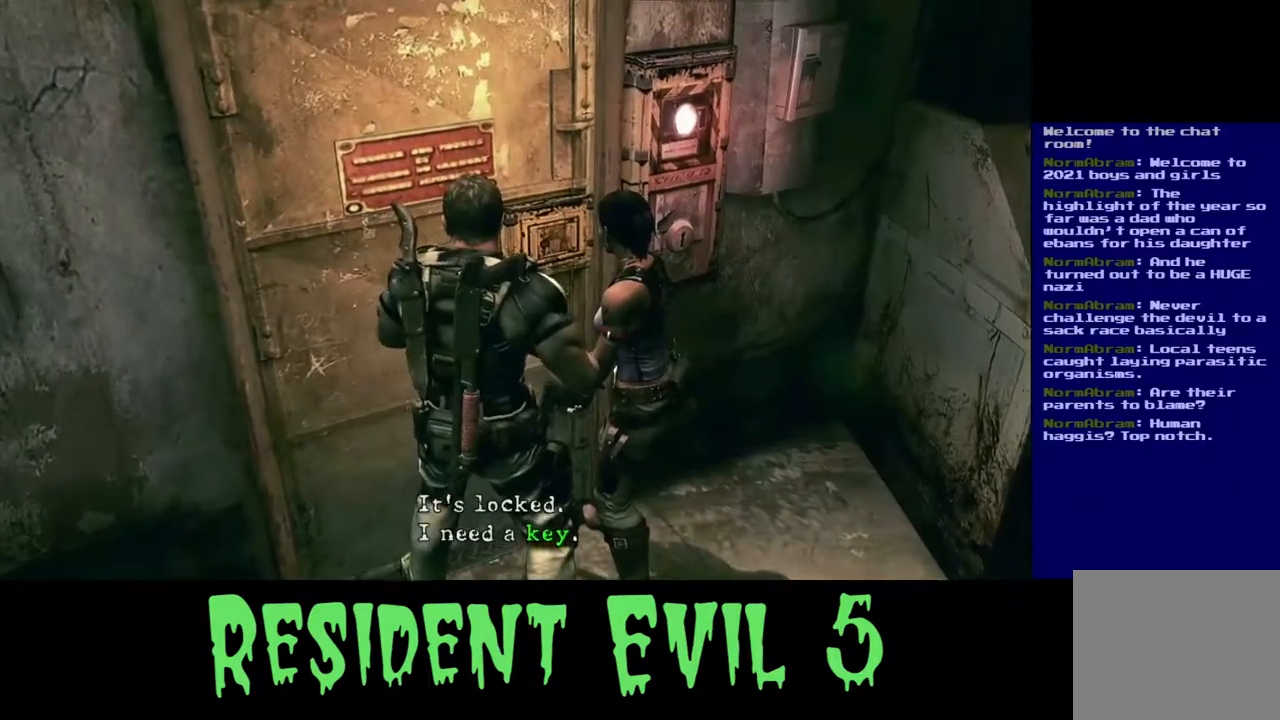
{"buttons": [], "left_stick": "center", "right_stick": "center", "events": []}
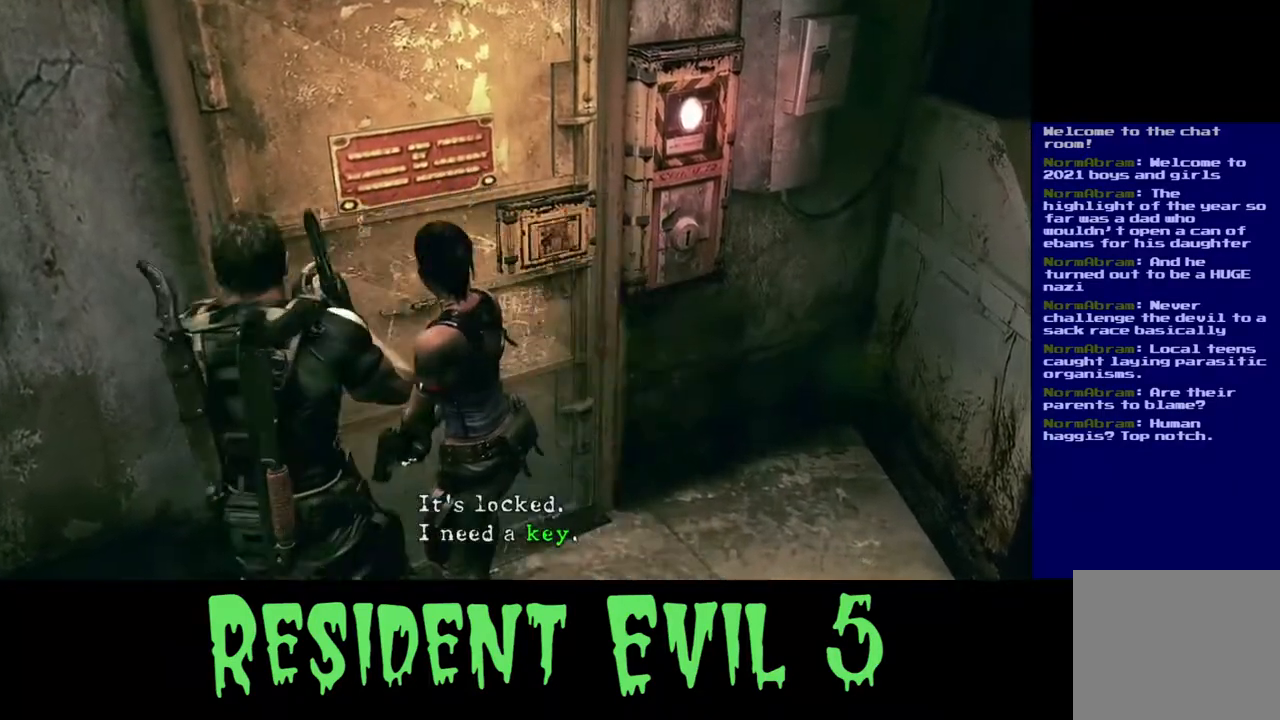
{"buttons": [], "left_stick": "center", "right_stick": "center", "events": []}
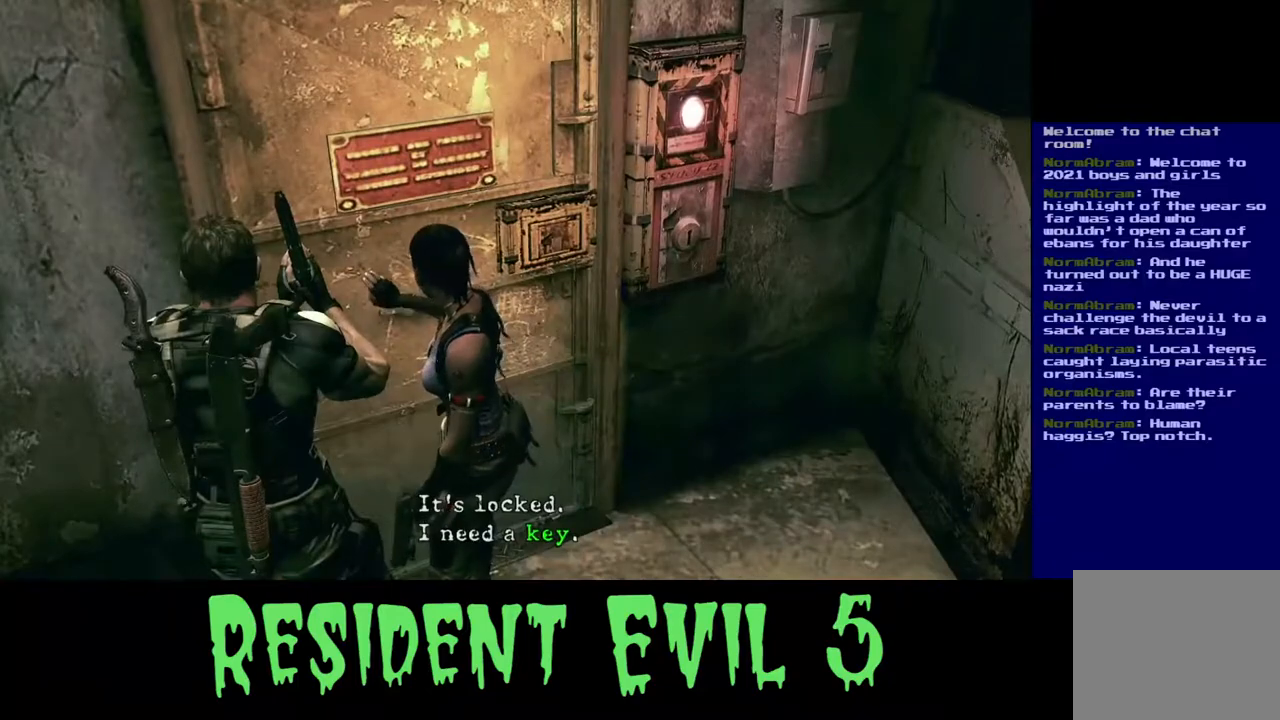
{"buttons": ["X"], "left_stick": "center", "right_stick": "center", "events": [[500, "X", "down"]]}
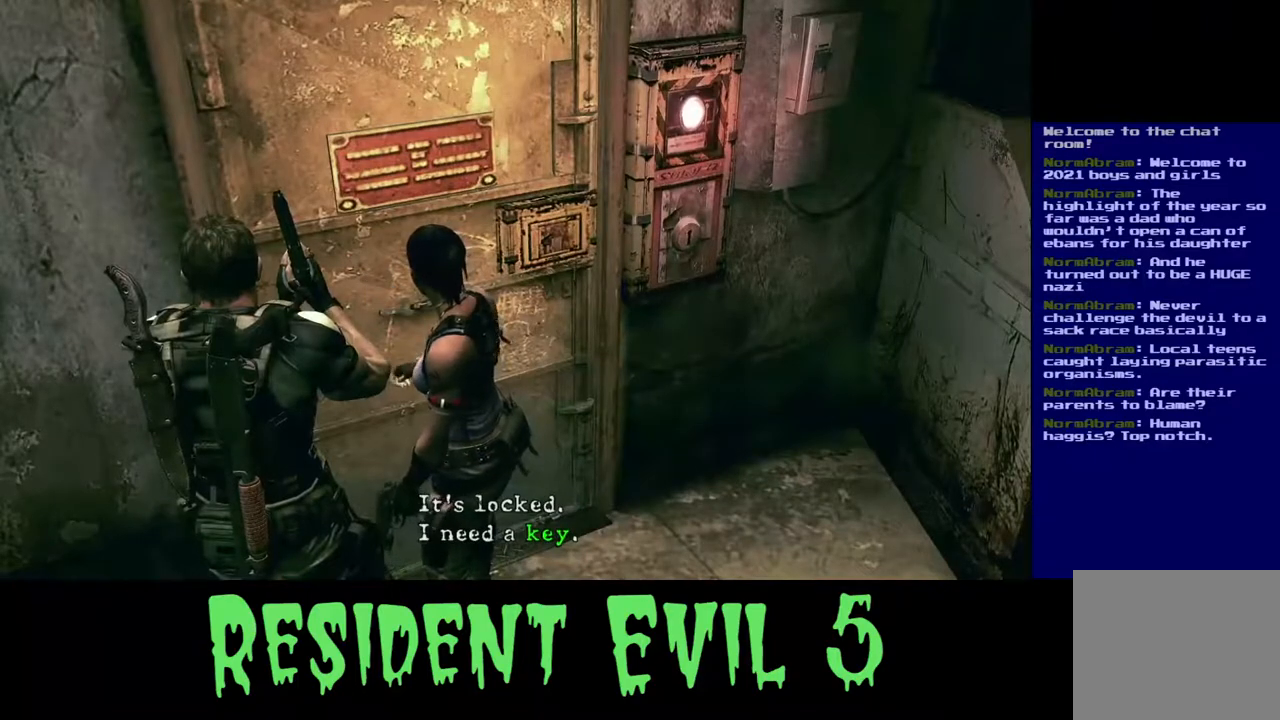
{"buttons": [], "left_stick": "center", "right_stick": "center", "events": [[150, "X", "up"], [250, "X", "down"], [333, "X", "up"]]}
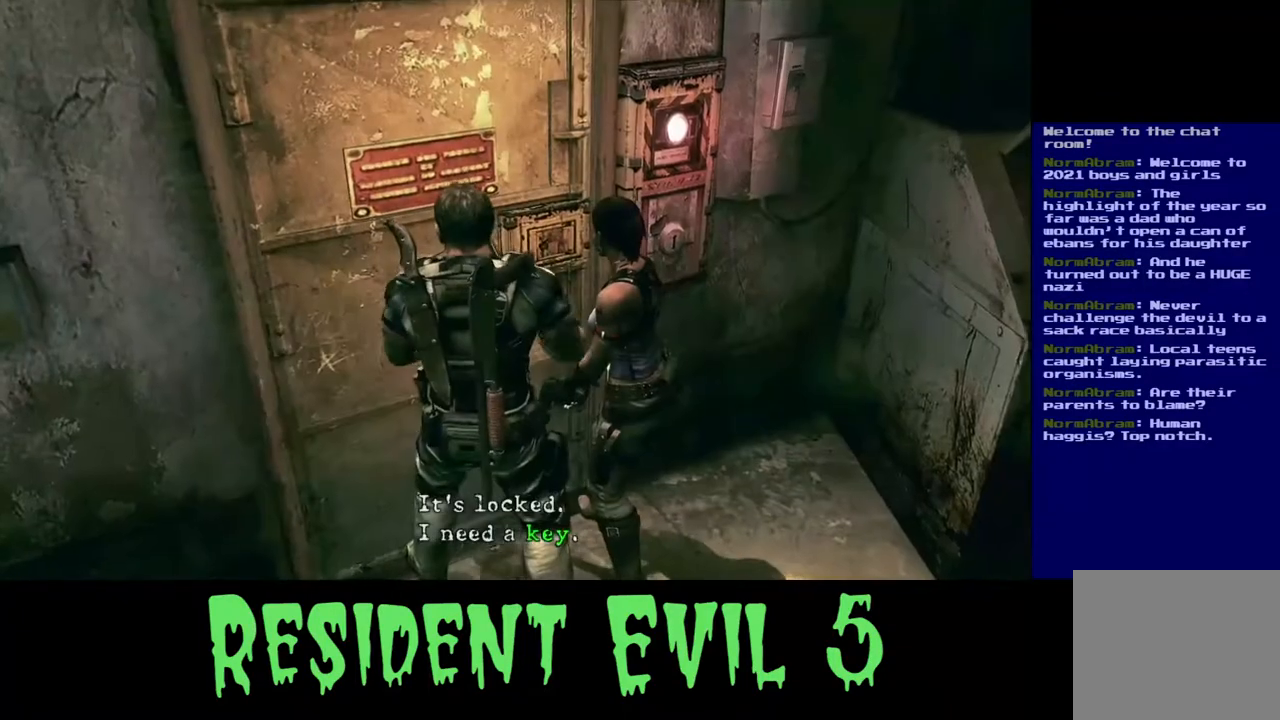
{"buttons": [], "left_stick": "center", "right_stick": "center", "events": []}
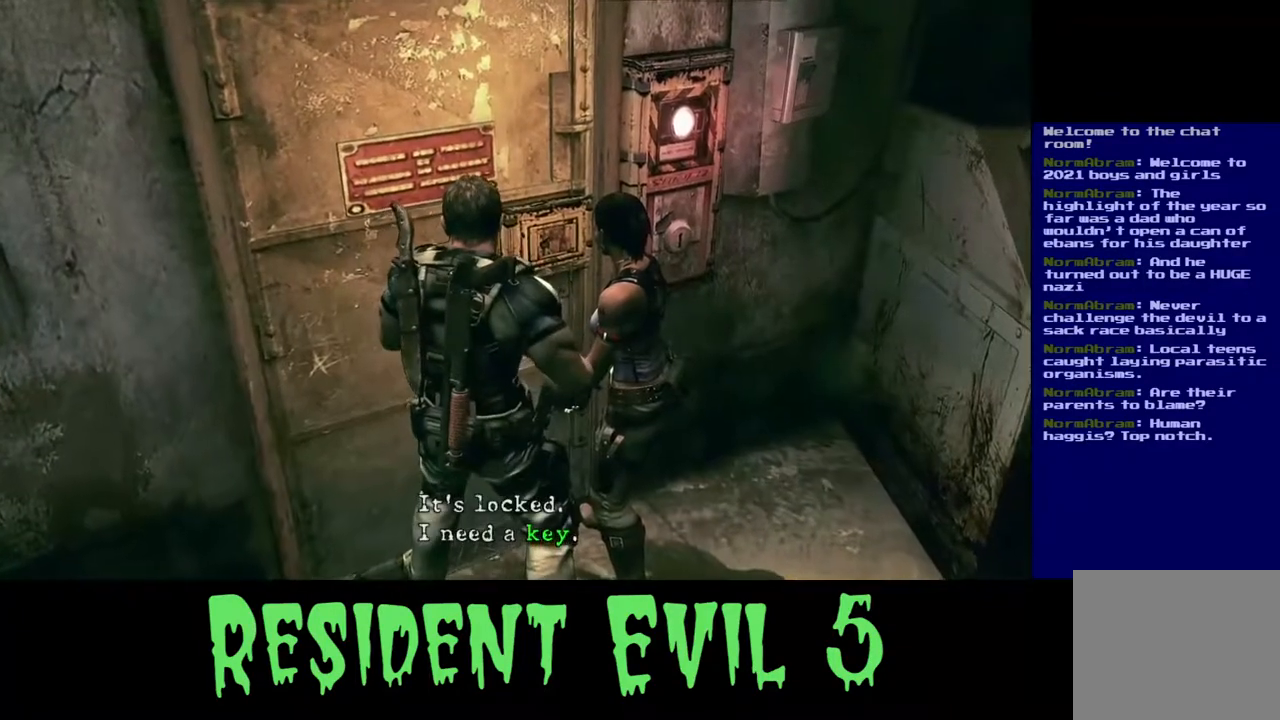
{"buttons": [], "left_stick": "center", "right_stick": "center", "events": []}
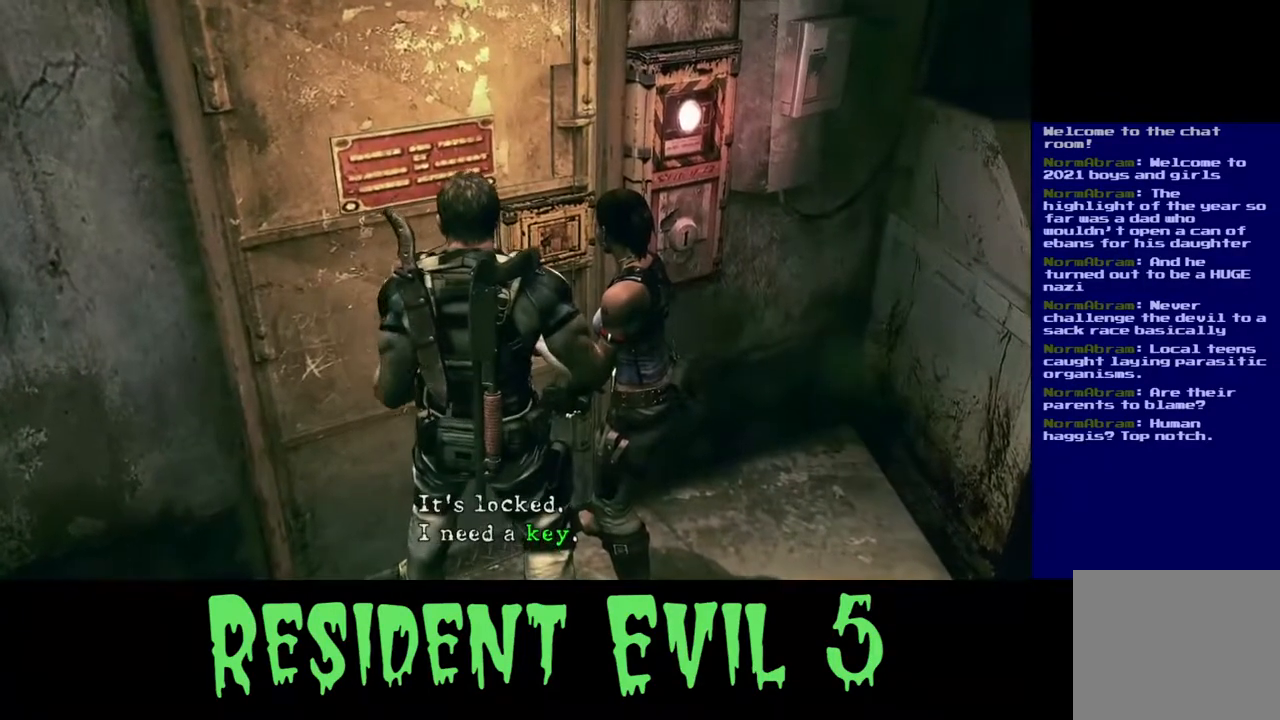
{"buttons": [], "left_stick": "center", "right_stick": "center", "events": []}
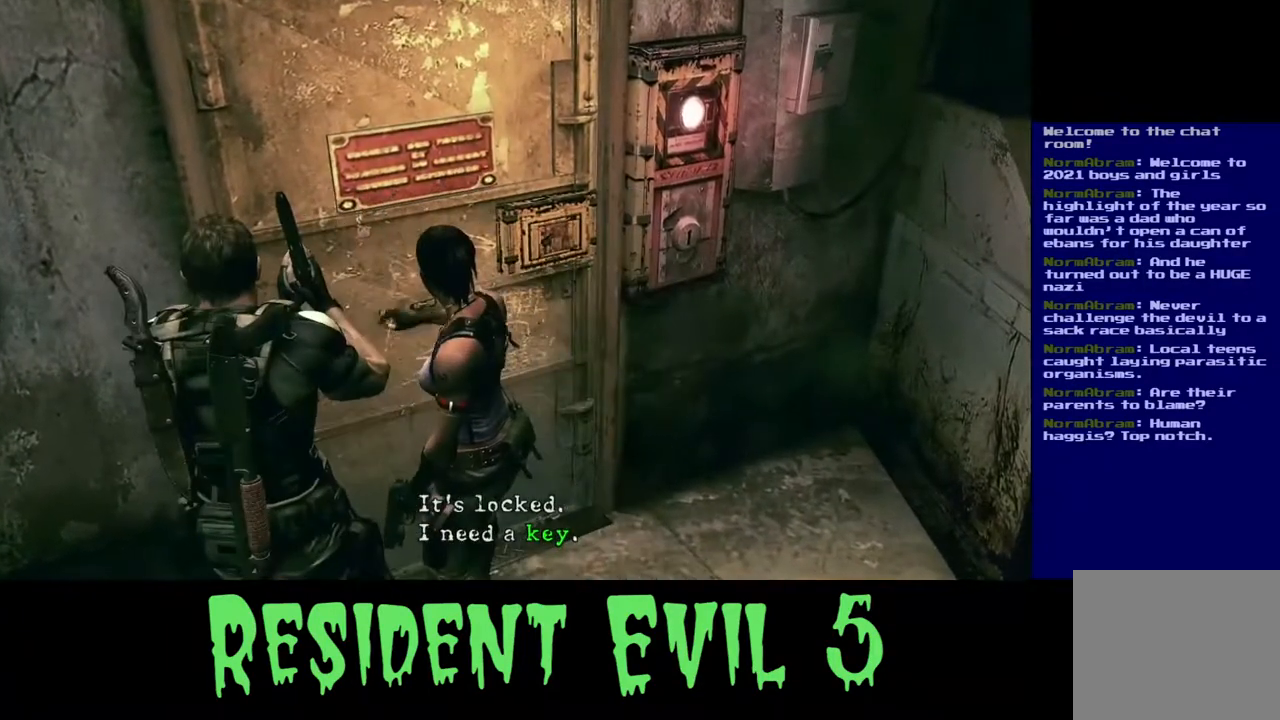
{"buttons": [], "left_stick": "center", "right_stick": "center", "events": []}
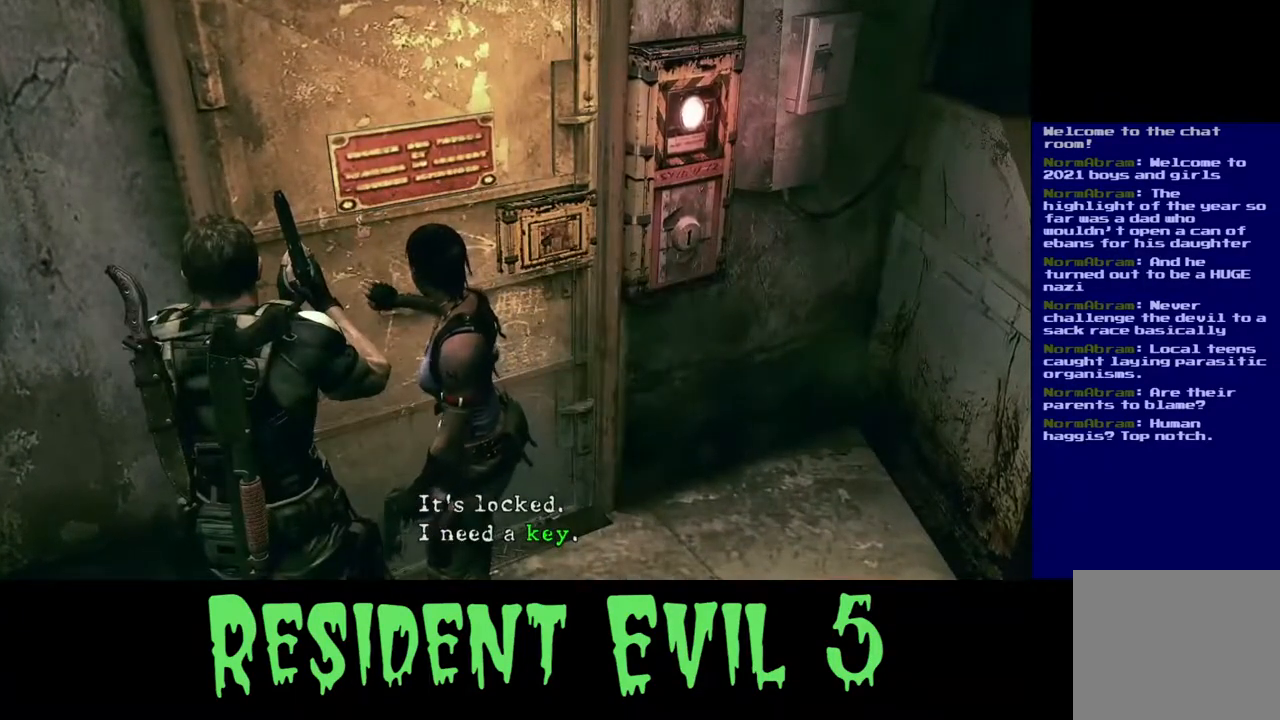
{"buttons": [], "left_stick": "center", "right_stick": "center", "events": [[317, "X", "down"], [467, "X", "up"]]}
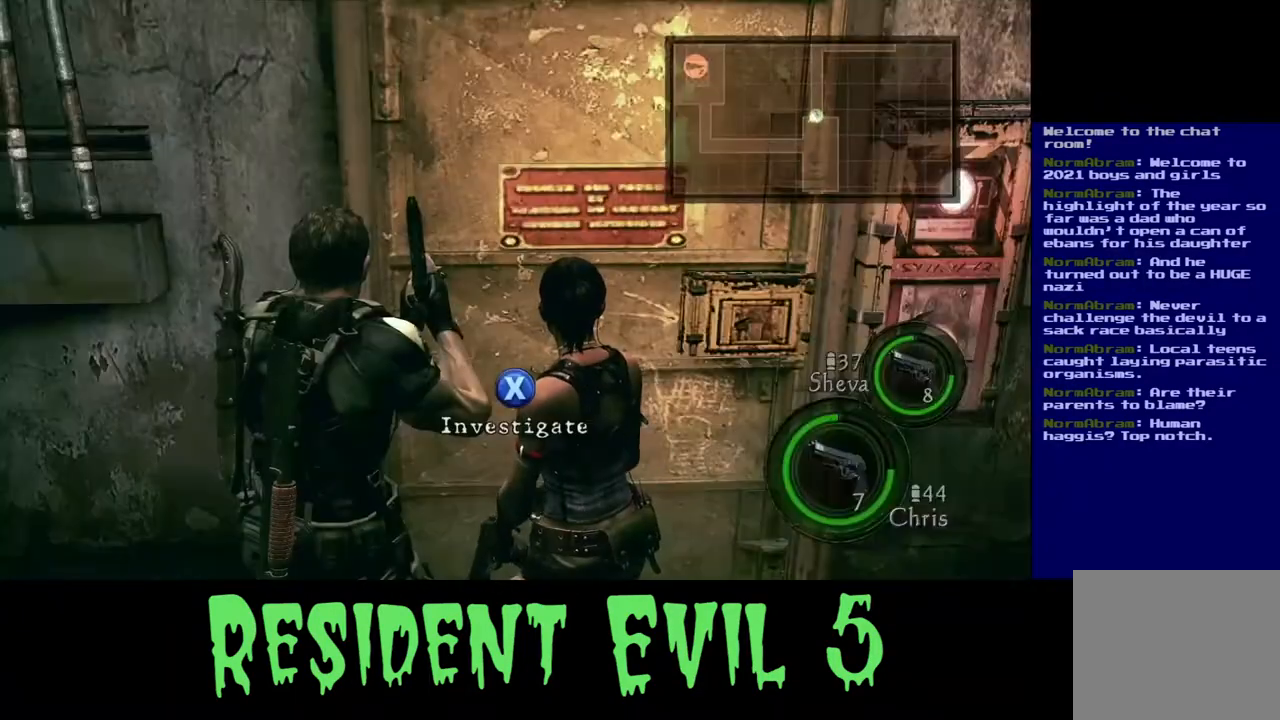
{"buttons": [], "left_stick": "center", "right_stick": "center", "events": [[50, "X", "down"], [150, "X", "up"]]}
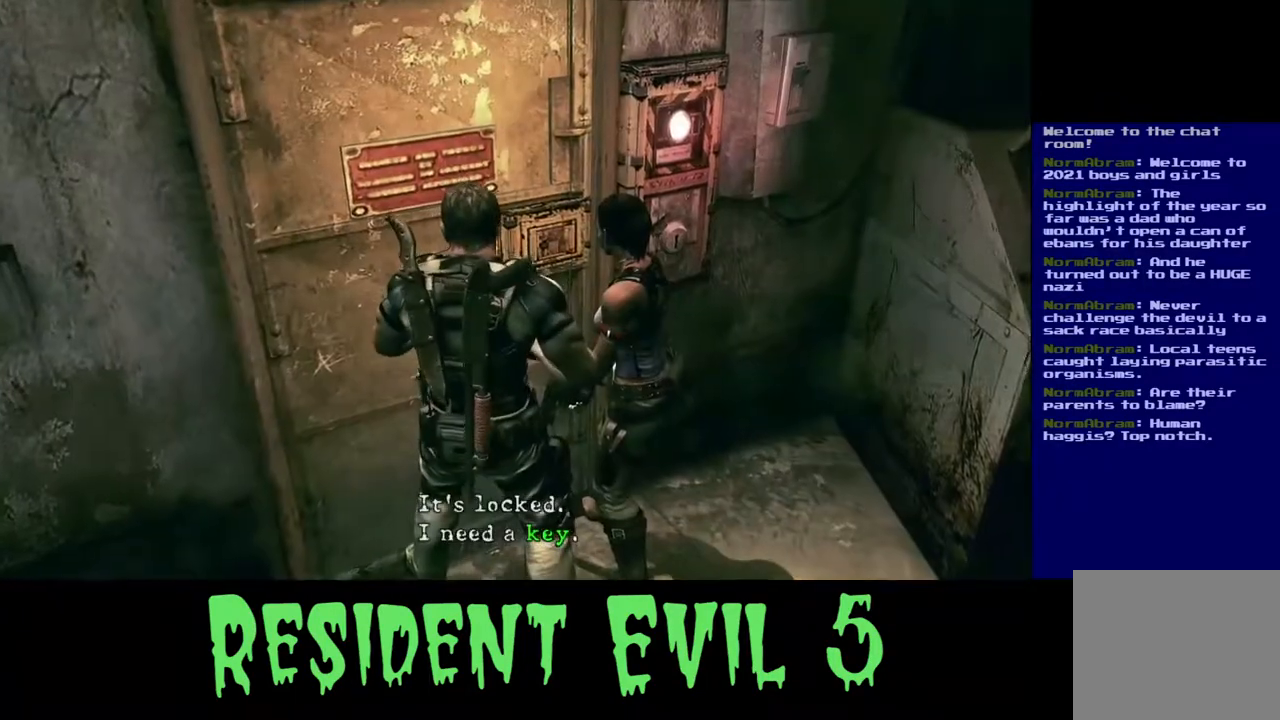
{"buttons": [], "left_stick": "center", "right_stick": "center", "events": []}
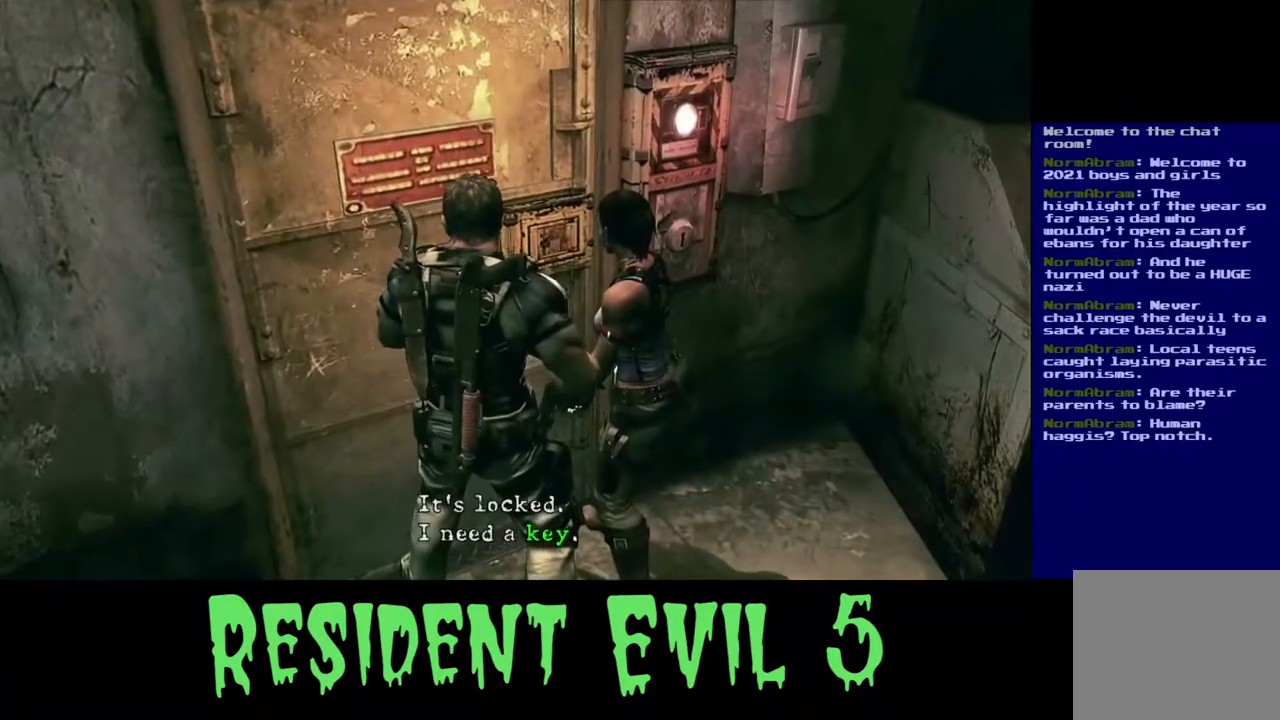
{"buttons": [], "left_stick": "center", "right_stick": "center", "events": []}